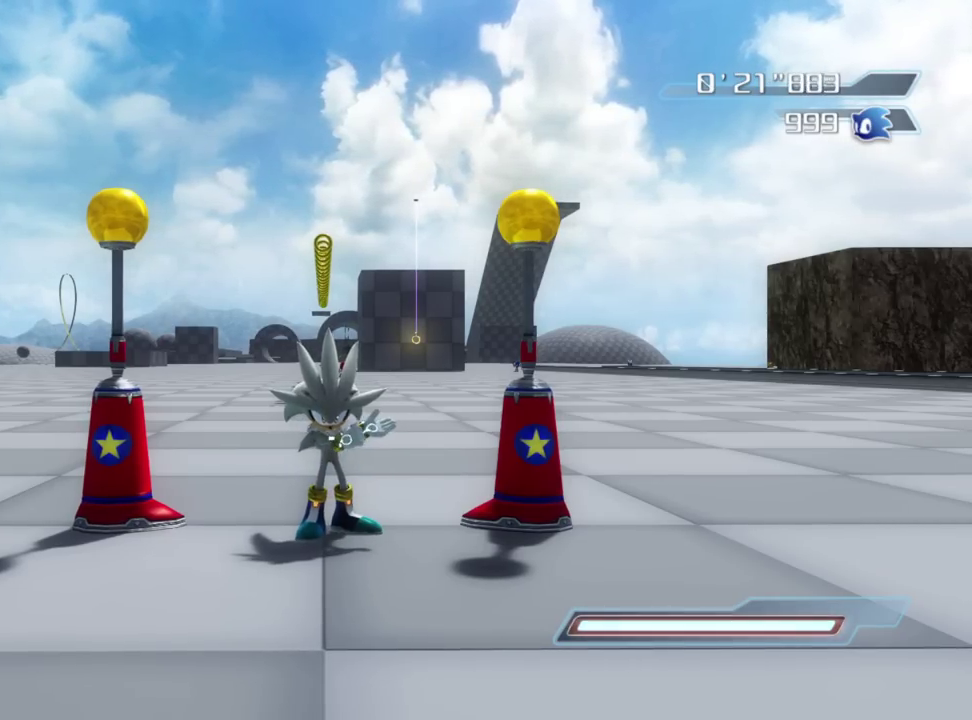
Gameplay with a controller (Xbox layout); each line is a JSON object with the inputs held at the frame after it (dt_ms = milliseconds from this image to that frame). "button_events" lists button changes between this image and that frame as [ms after this image, input, new state], when the widget could be followed in between (sticks are given only as held states).
{"dt_ms": 500, "buttons": [], "left_stick": "center", "right_stick": "up", "button_events": []}
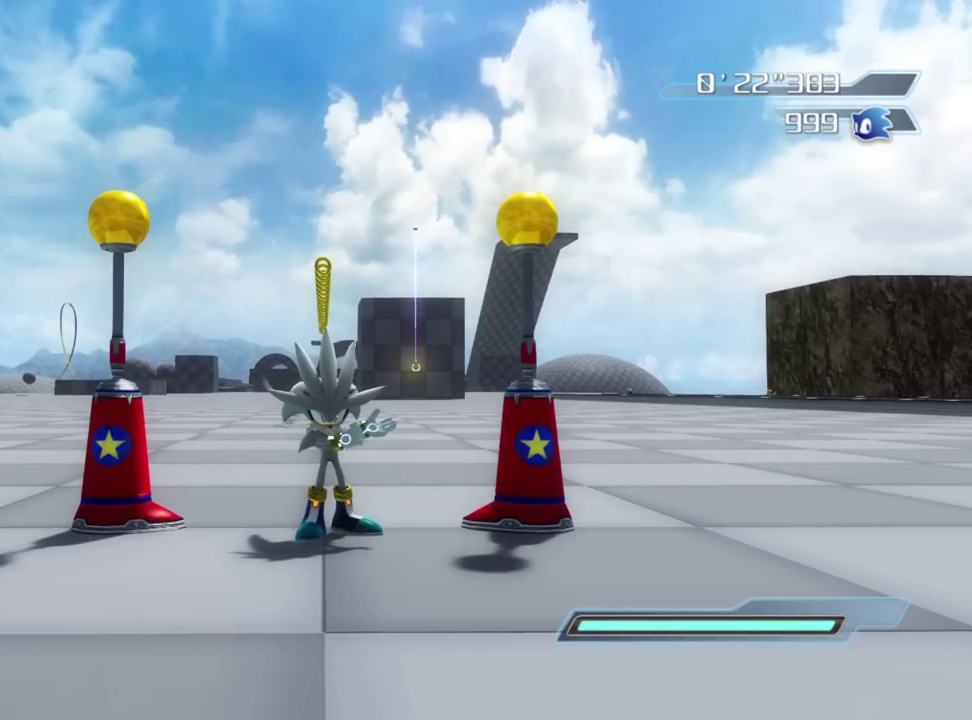
{"dt_ms": 500, "buttons": [], "left_stick": "center", "right_stick": "center", "button_events": []}
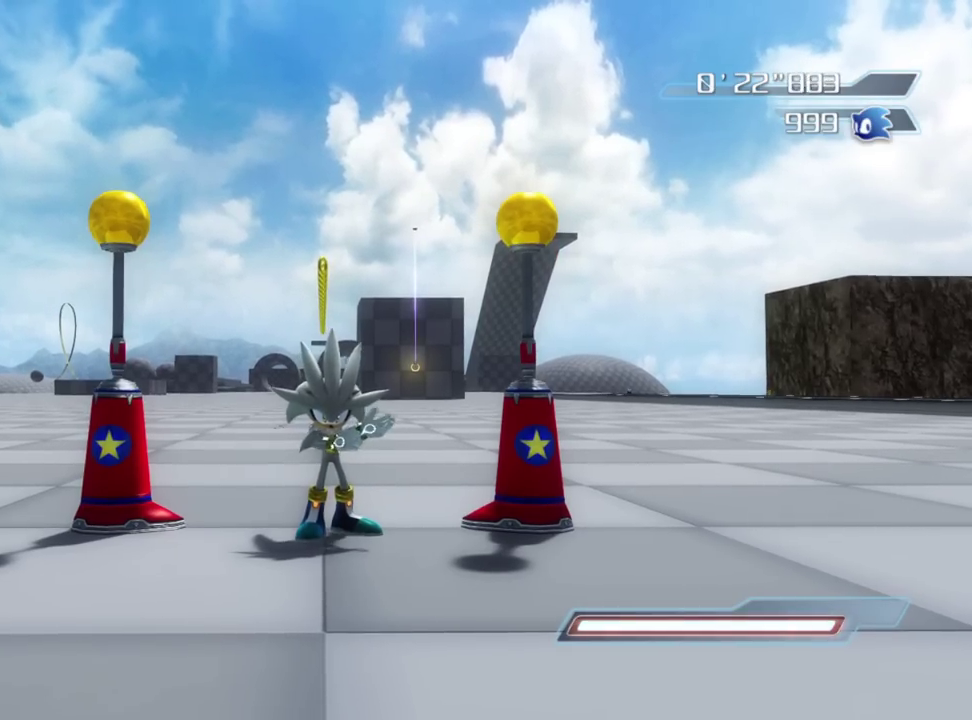
{"dt_ms": 300, "buttons": [], "left_stick": "up", "right_stick": "center", "button_events": []}
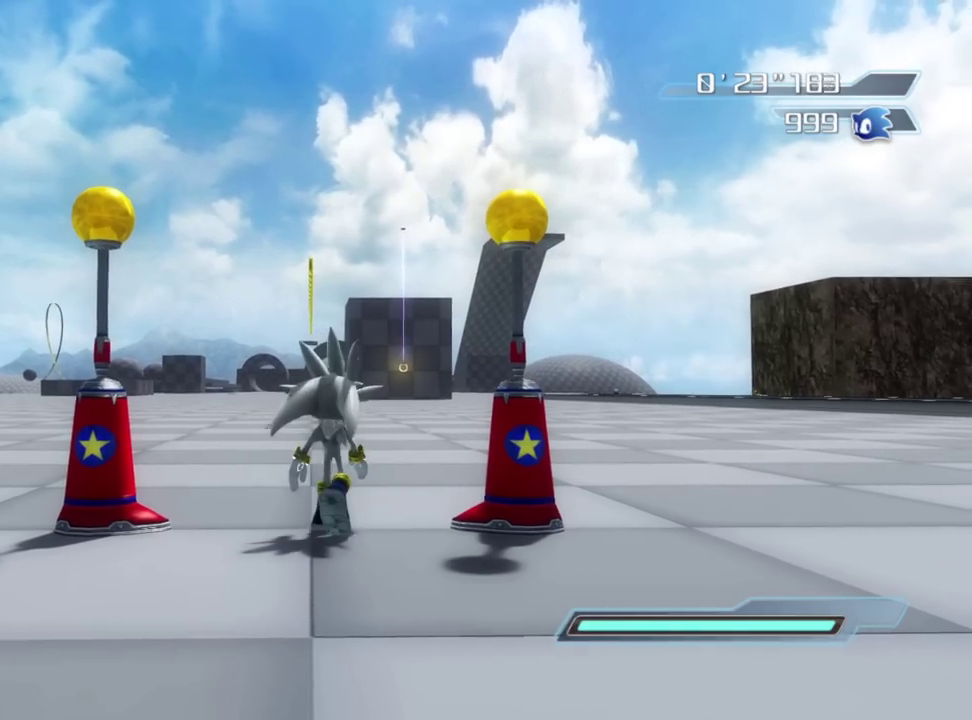
{"dt_ms": 900, "buttons": [], "left_stick": "left", "right_stick": "center", "button_events": []}
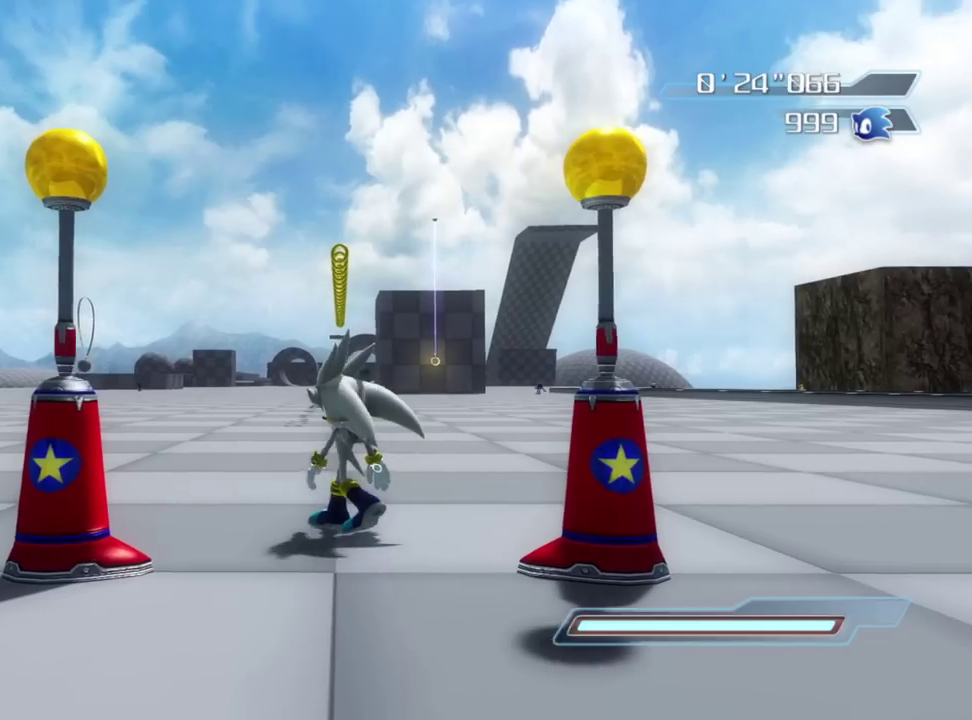
{"dt_ms": 300, "buttons": [], "left_stick": "down", "right_stick": "center", "button_events": []}
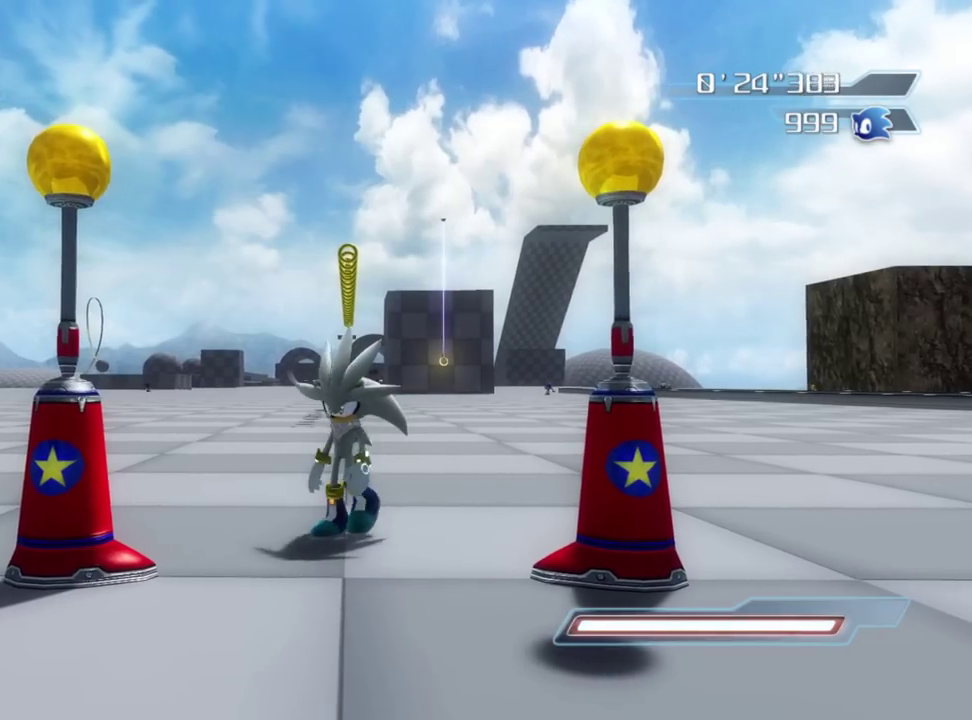
{"dt_ms": 500, "buttons": [], "left_stick": "down", "right_stick": "center", "button_events": []}
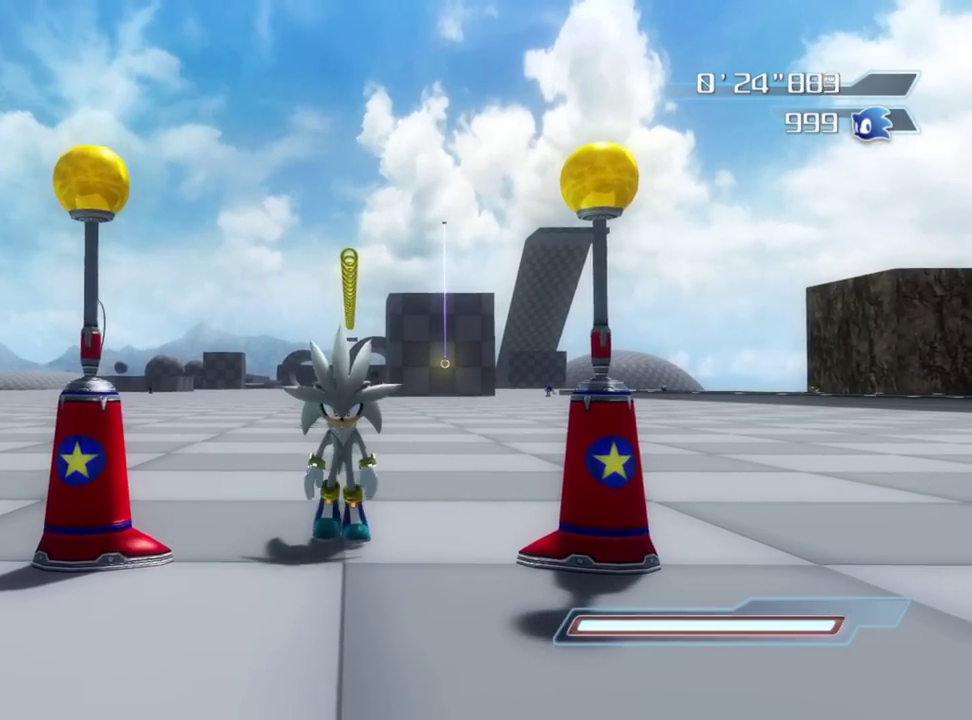
{"dt_ms": 400, "buttons": [], "left_stick": "down", "right_stick": "center", "button_events": []}
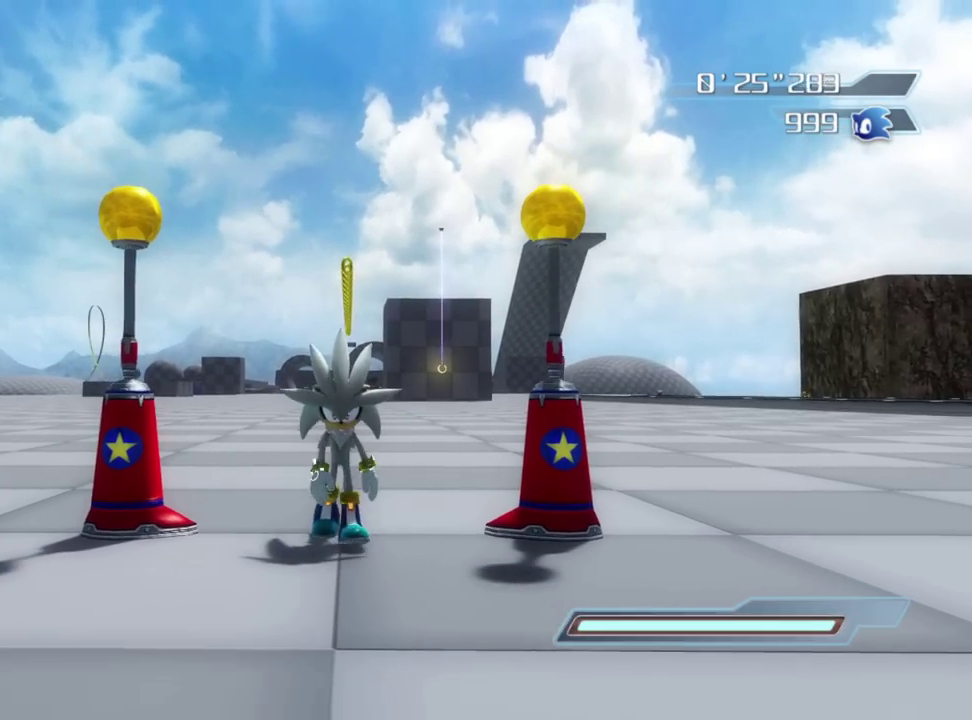
{"dt_ms": 600, "buttons": [], "left_stick": "center", "right_stick": "center", "button_events": []}
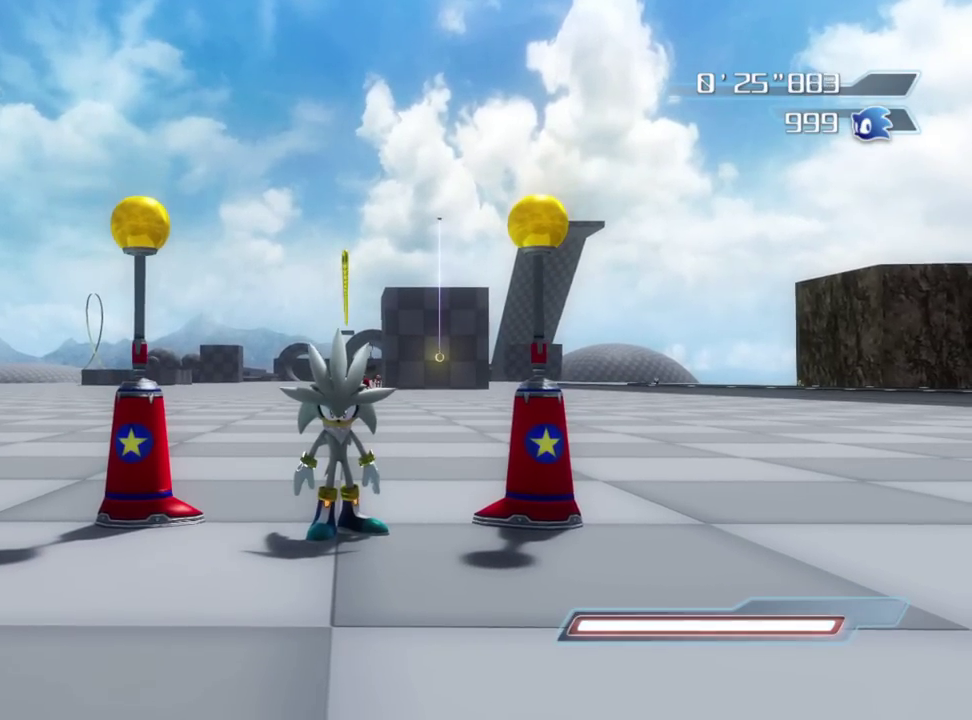
{"dt_ms": 500, "buttons": [], "left_stick": "center", "right_stick": "center", "button_events": []}
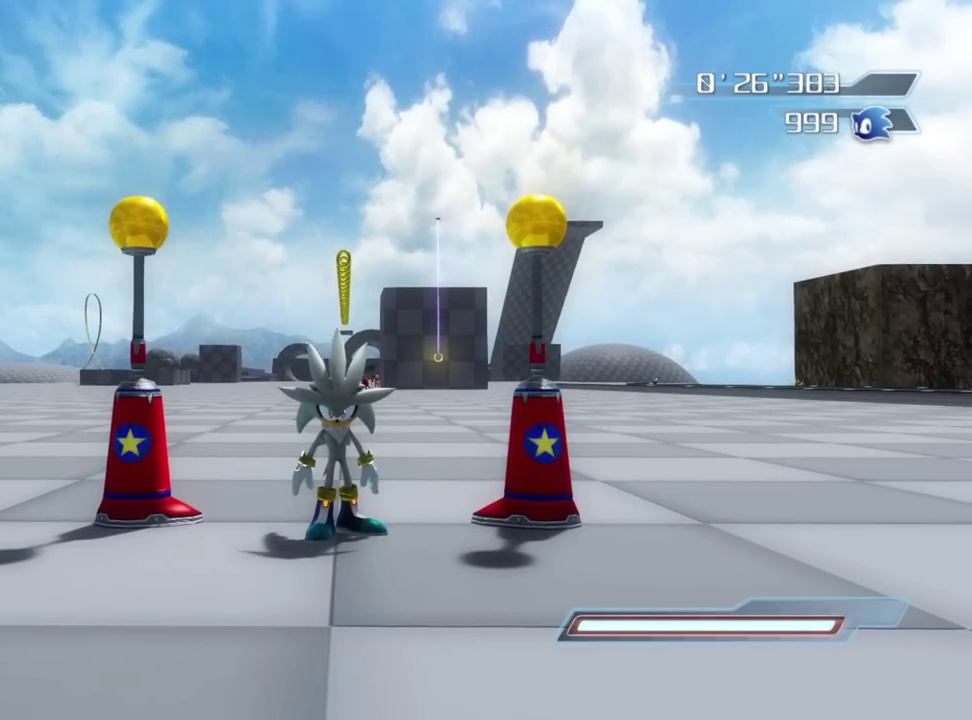
{"dt_ms": 500, "buttons": [], "left_stick": "center", "right_stick": "center", "button_events": []}
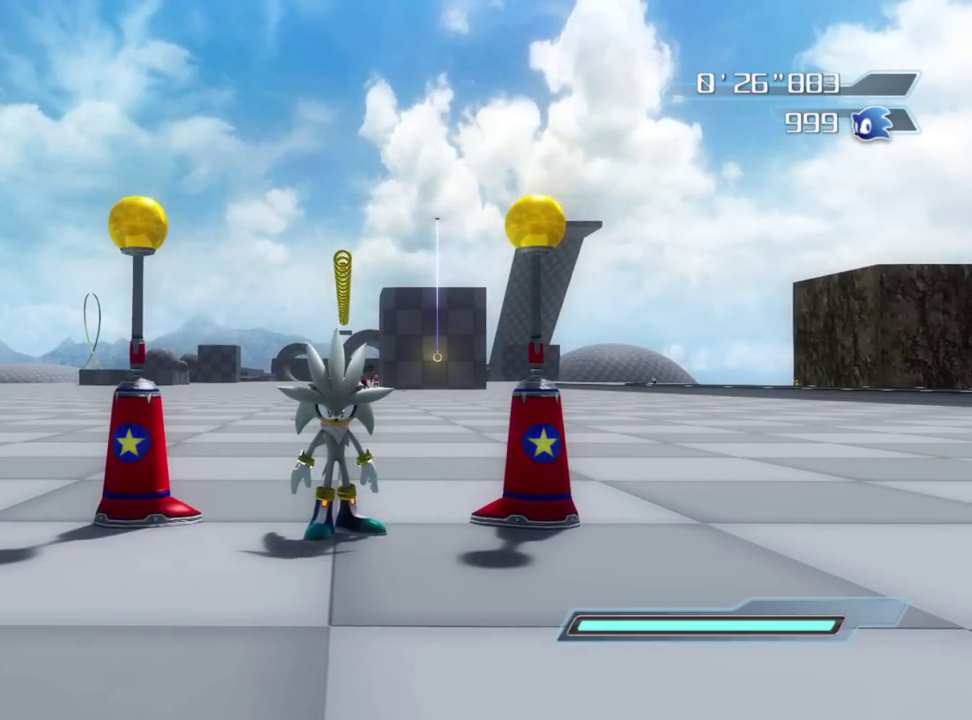
{"dt_ms": 500, "buttons": [], "left_stick": "center", "right_stick": "center", "button_events": []}
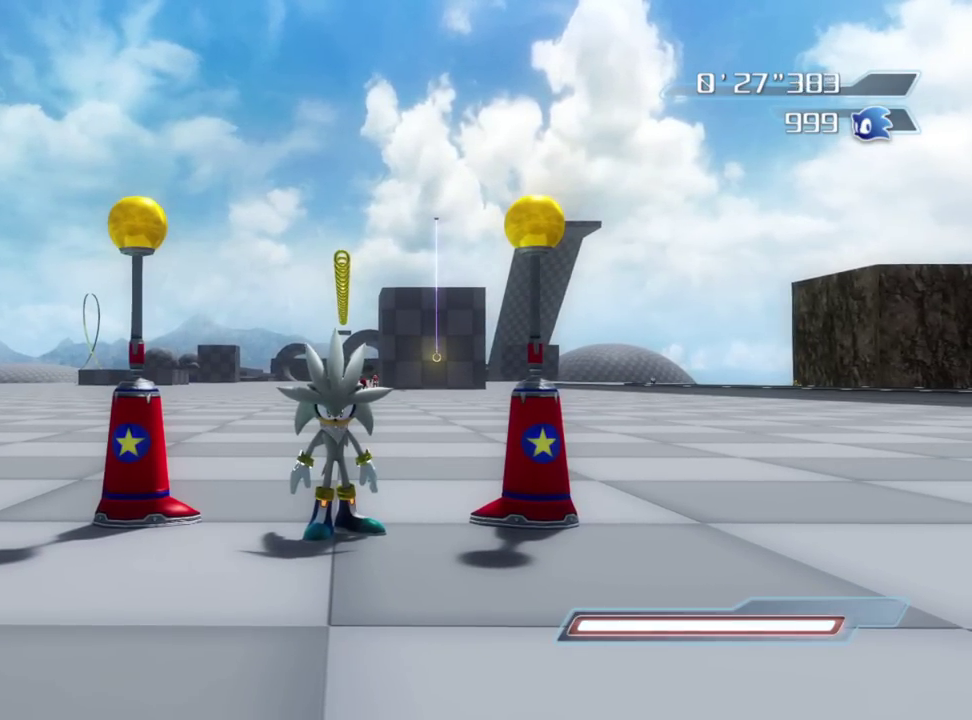
{"dt_ms": 500, "buttons": [], "left_stick": "down-left", "right_stick": "center", "button_events": []}
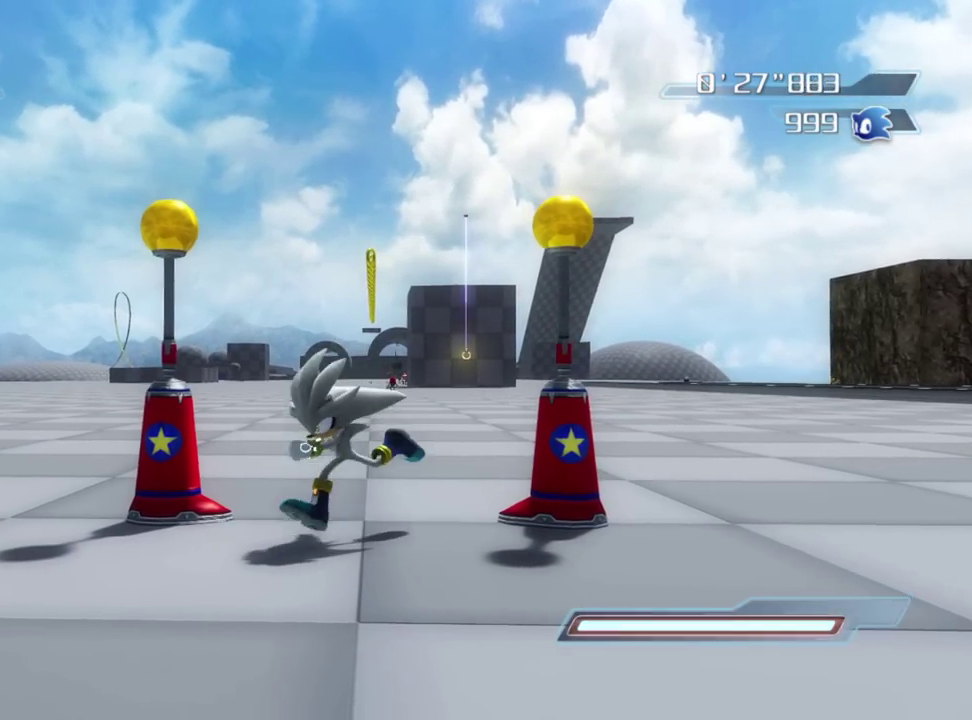
{"dt_ms": 500, "buttons": [], "left_stick": "left", "right_stick": "center", "button_events": []}
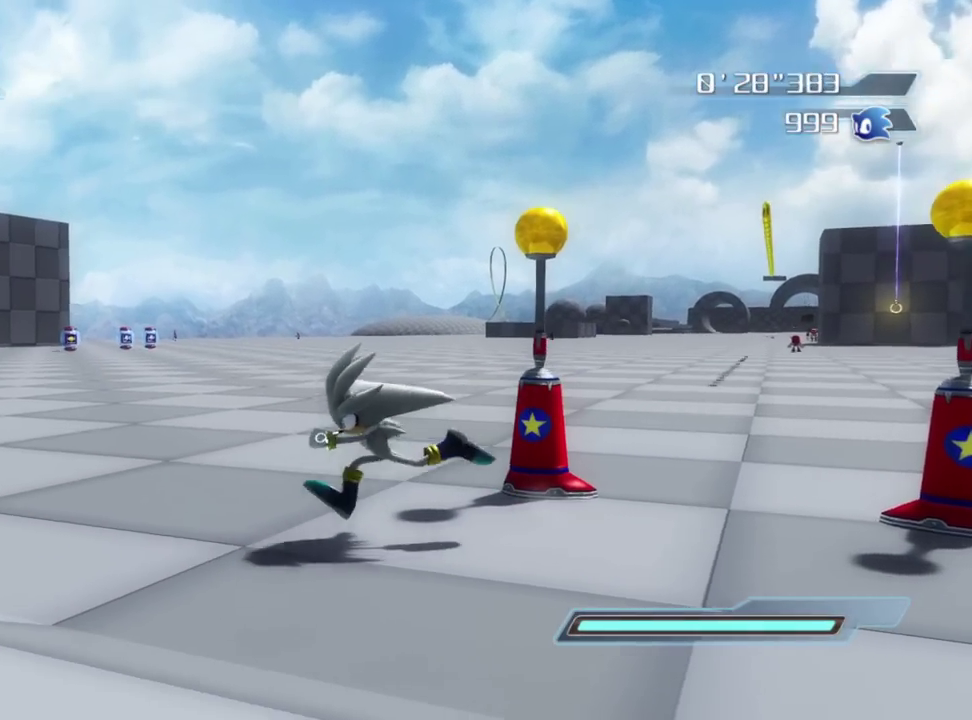
{"dt_ms": 500, "buttons": [], "left_stick": "up-right", "right_stick": "center", "button_events": []}